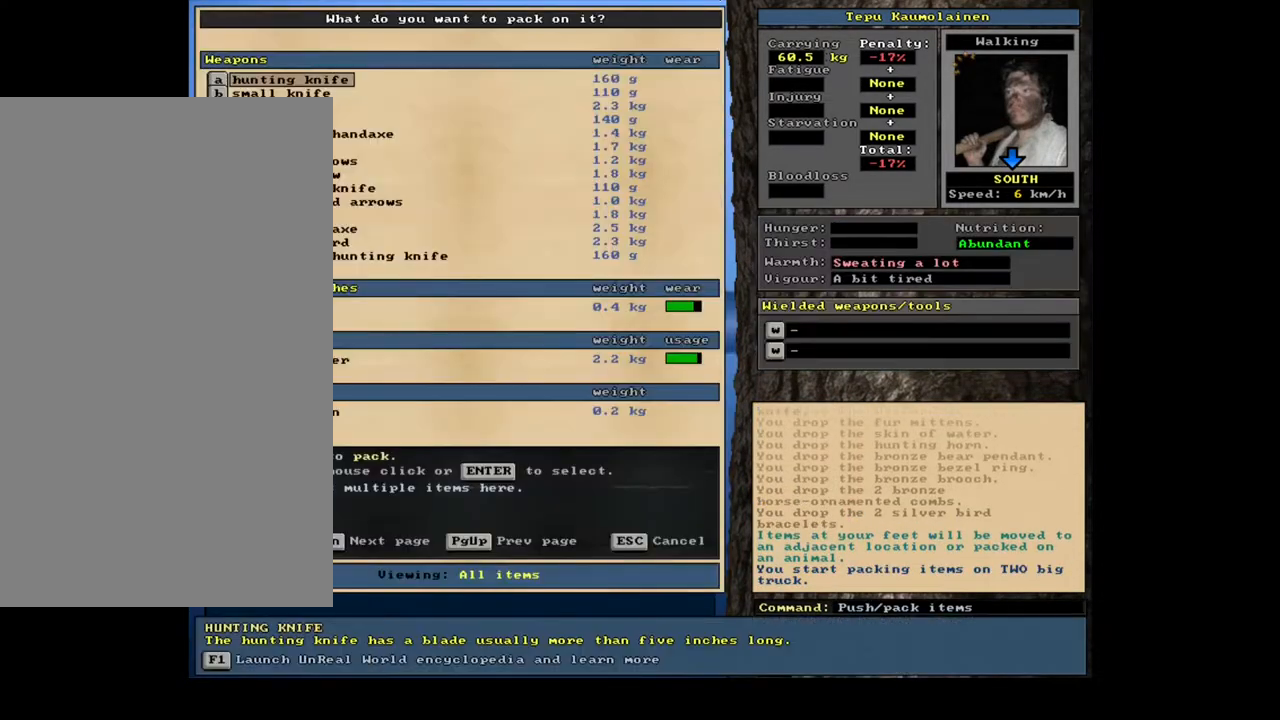
Gameplay with keyboard and mouse; each line is a JSON object with the keys and mouse buttons held at the frame after it. "events" lists presses ("down") and releases ("up") of ".", "/", "0", "1", "2", "3", "4", "5", "6", "7", "8", "9", "a", "alt_l", "alt_r", "b", "backslash", "backspace", "c", "caps_lock", "comma", "ctrl_l", "ctrl_r", "d", "e", "equals", "escape", "f", "f1", "f10", "f11", "f12", "f2", "f3", "f4", "f5", "f6", "f7", "f8", "f9", "g", "h", "i", "j", "k", "l", "lbracket", "left", "m", "minus", "n", "num0", "num1", "num2", "num4", "num5", "num6", "num7", "num8", "num9", "o", "p", "q", "quote", "r", "rbracket", "return", "right", "s", "semicolon", "shift_l", "shift_r", "space", "super", "t", "tab", "tilde", "u", "v", "w", "x", "y", "z", "mouse_left", "mouse_wheel", "mouse_right", "mouse_mb4" and "mouse_mb5" between this image and that frame as [ms after this image, input, new state], when the widget could be followed in between; "down", "num3" and "up" appear only as held states. "mouse_left", "mouse_wheel", "mouse_right", "mouse_mb4", "mouse_mb5" = the "left", "wheel", "right", "mb4", "mb5" buttons of the "mouse" list. No other keys are recorded. "wheel" means that the mouse wheel is clicked or scrolled. Mouse movement is not recorded. Not read: other_keys.
{"keys": [], "mouse": [], "events": []}
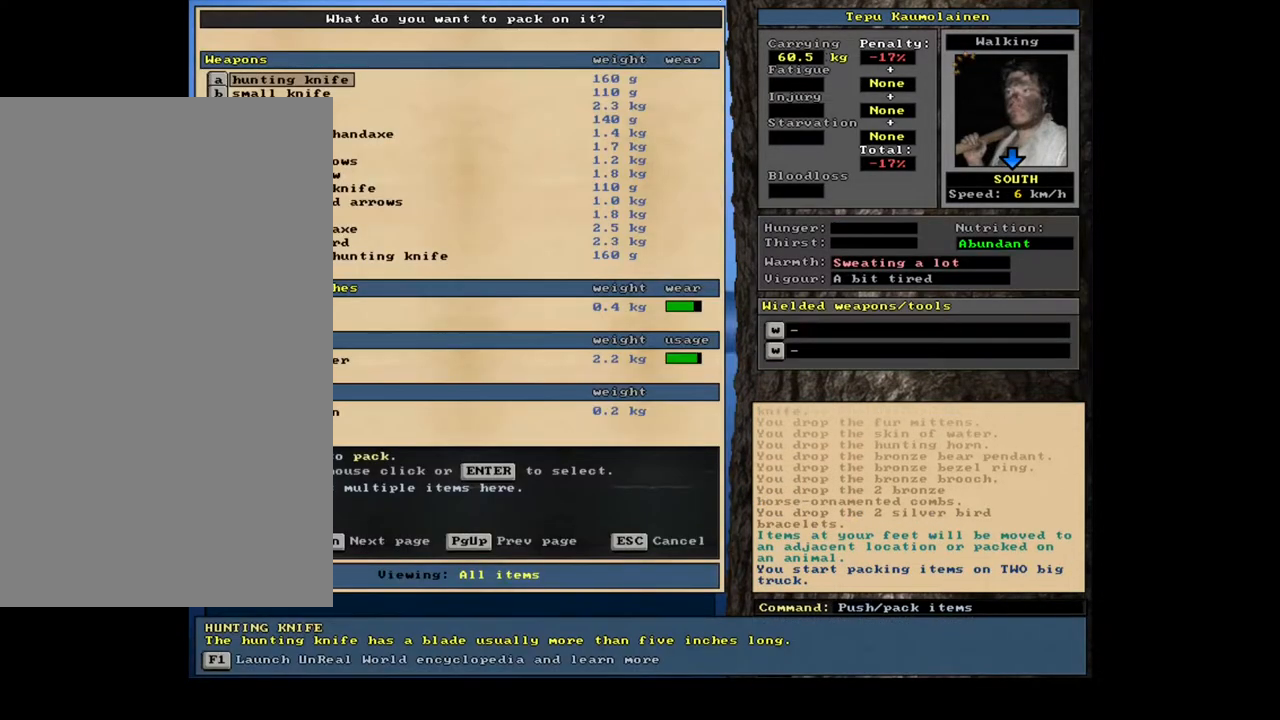
{"keys": [], "mouse": [], "events": []}
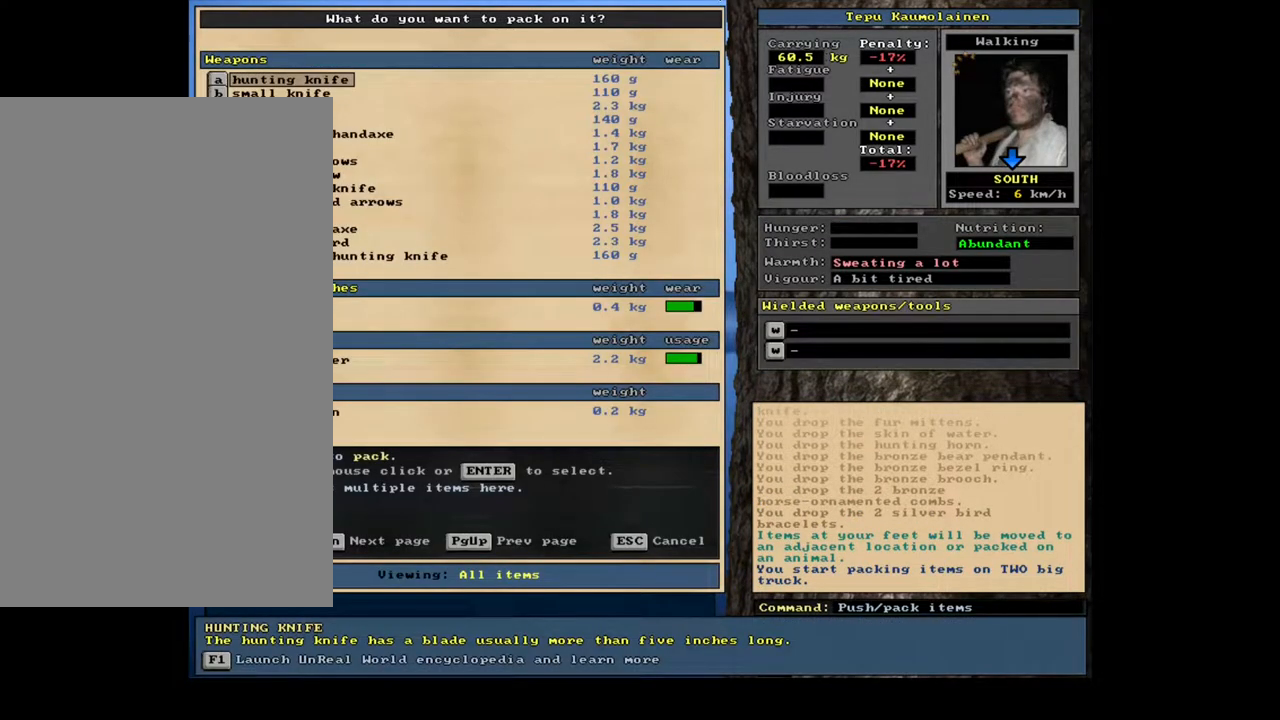
{"keys": [], "mouse": [], "events": []}
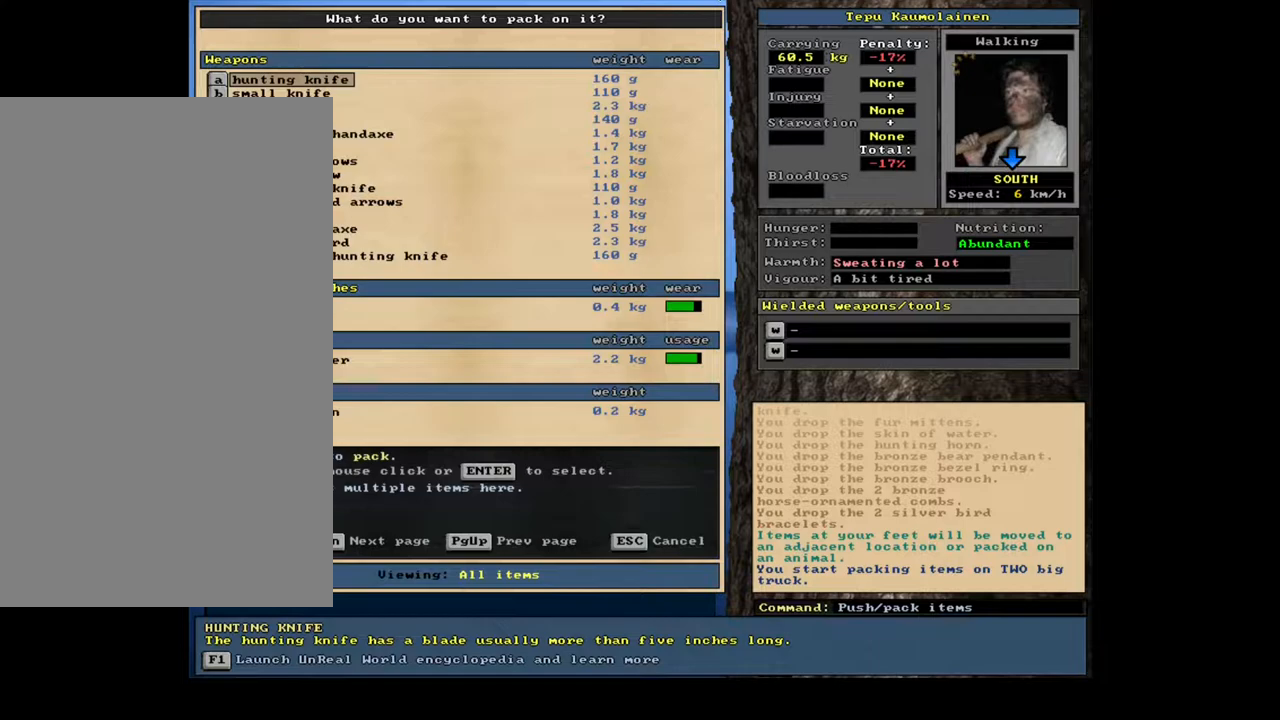
{"keys": [], "mouse": [], "events": []}
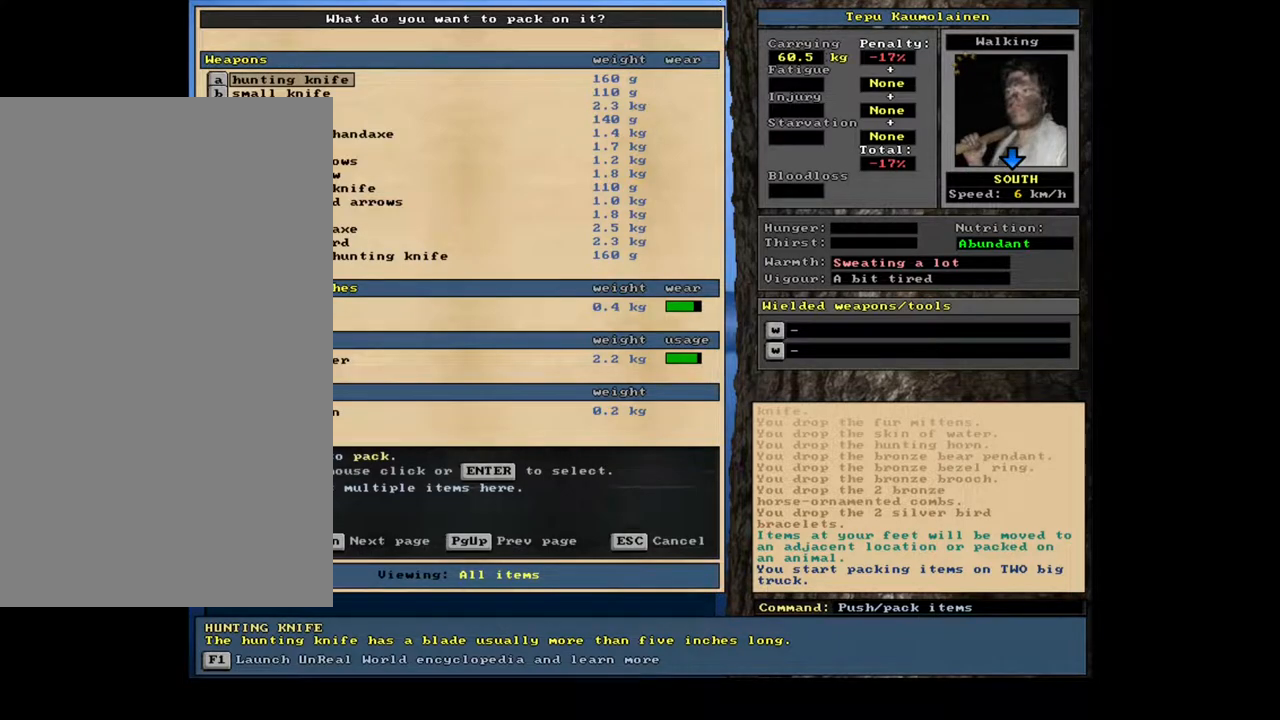
{"keys": [], "mouse": [], "events": []}
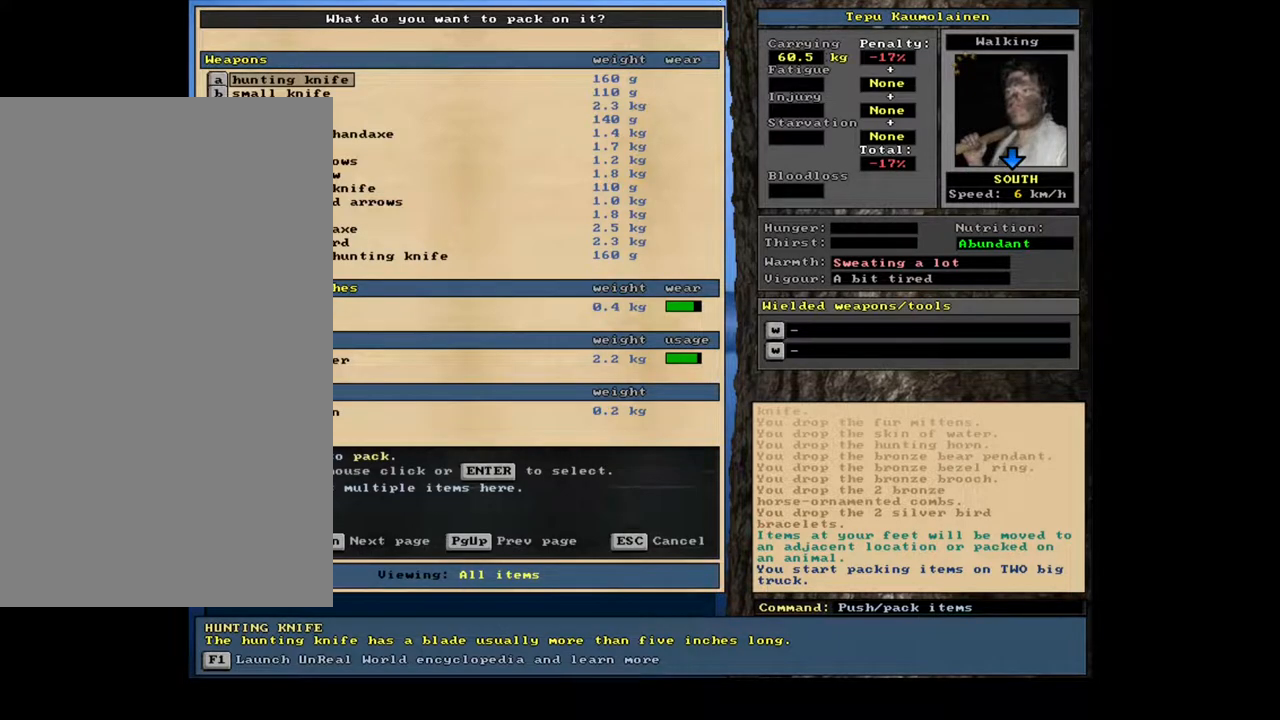
{"keys": ["down"], "mouse": []}
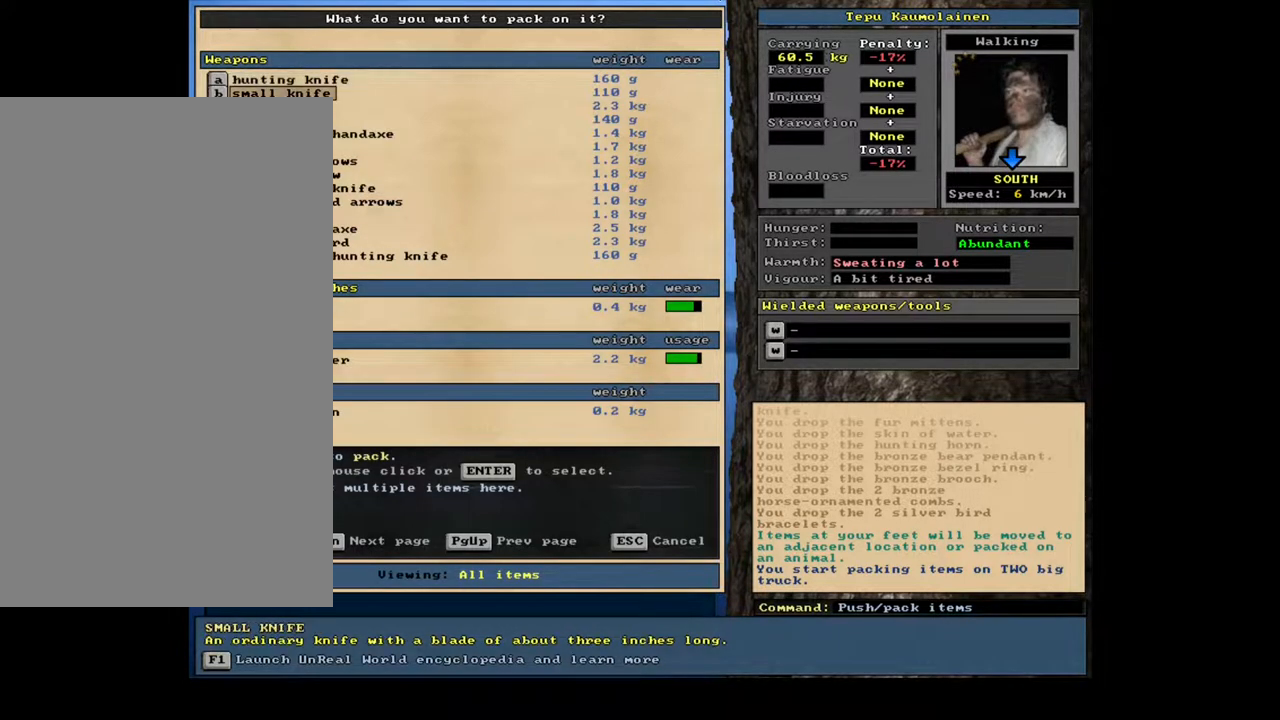
{"keys": ["down"], "mouse": [], "events": []}
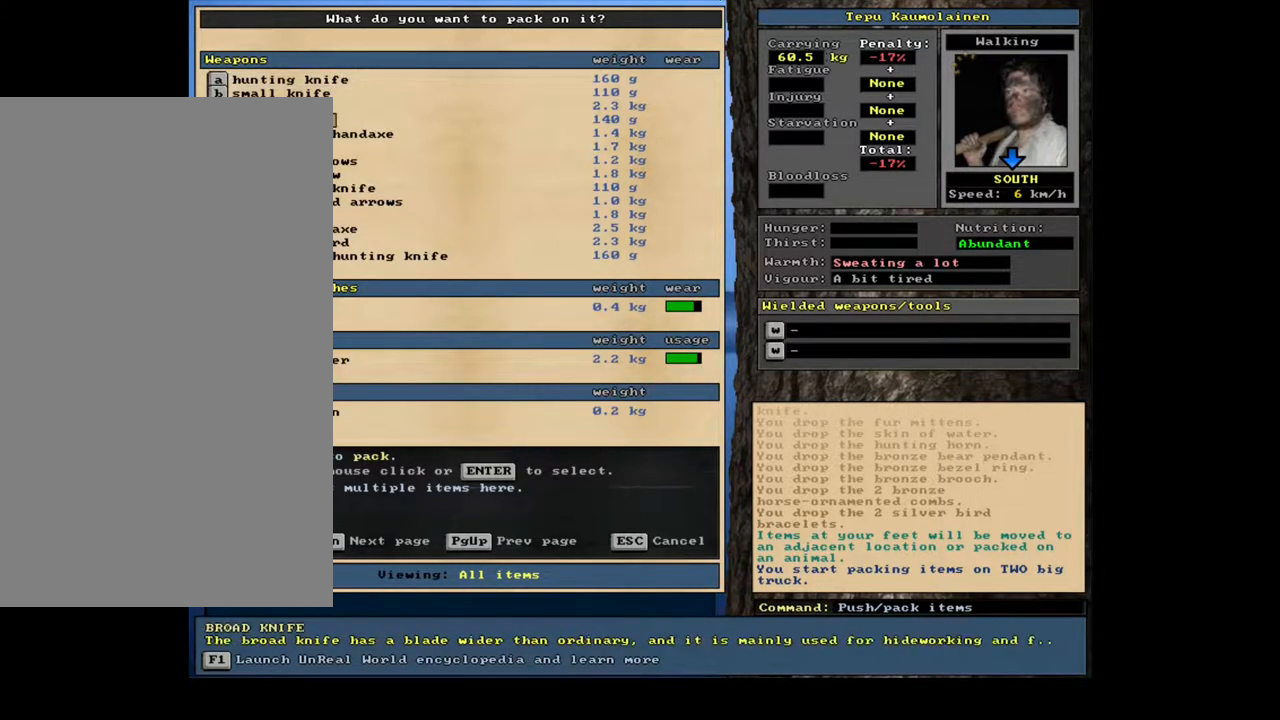
{"keys": [], "mouse": []}
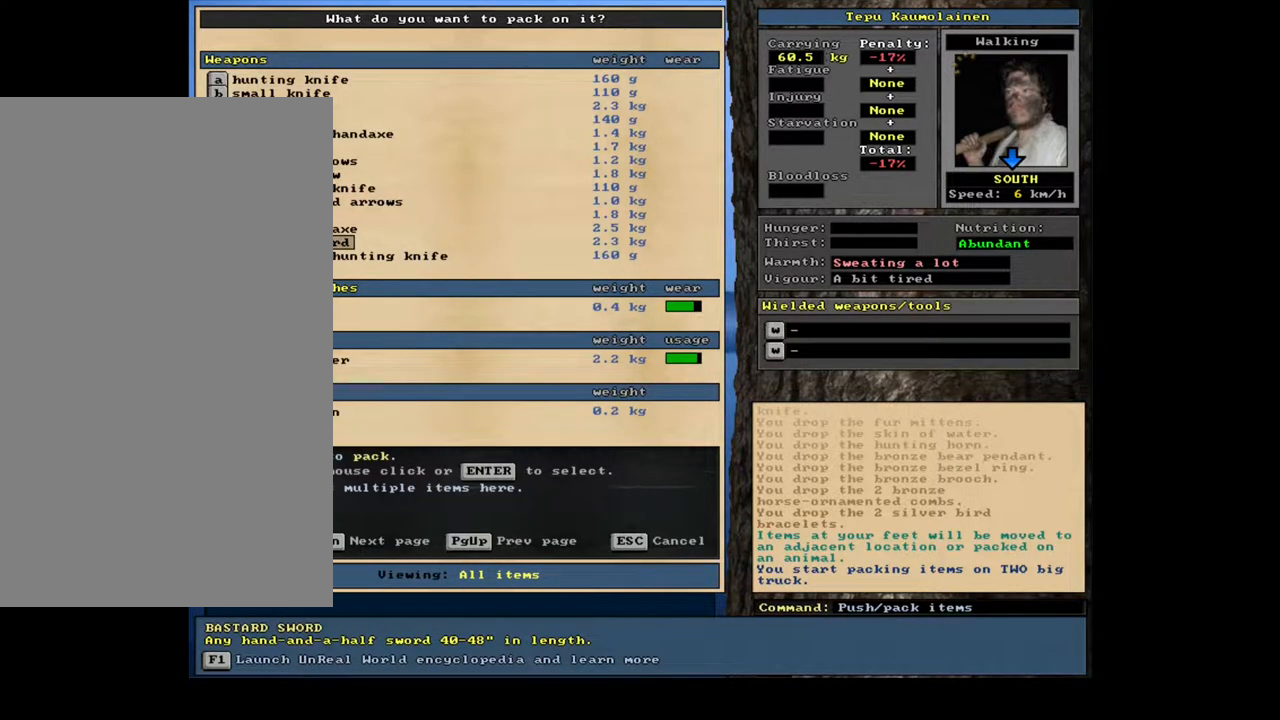
{"keys": [], "mouse": [], "events": []}
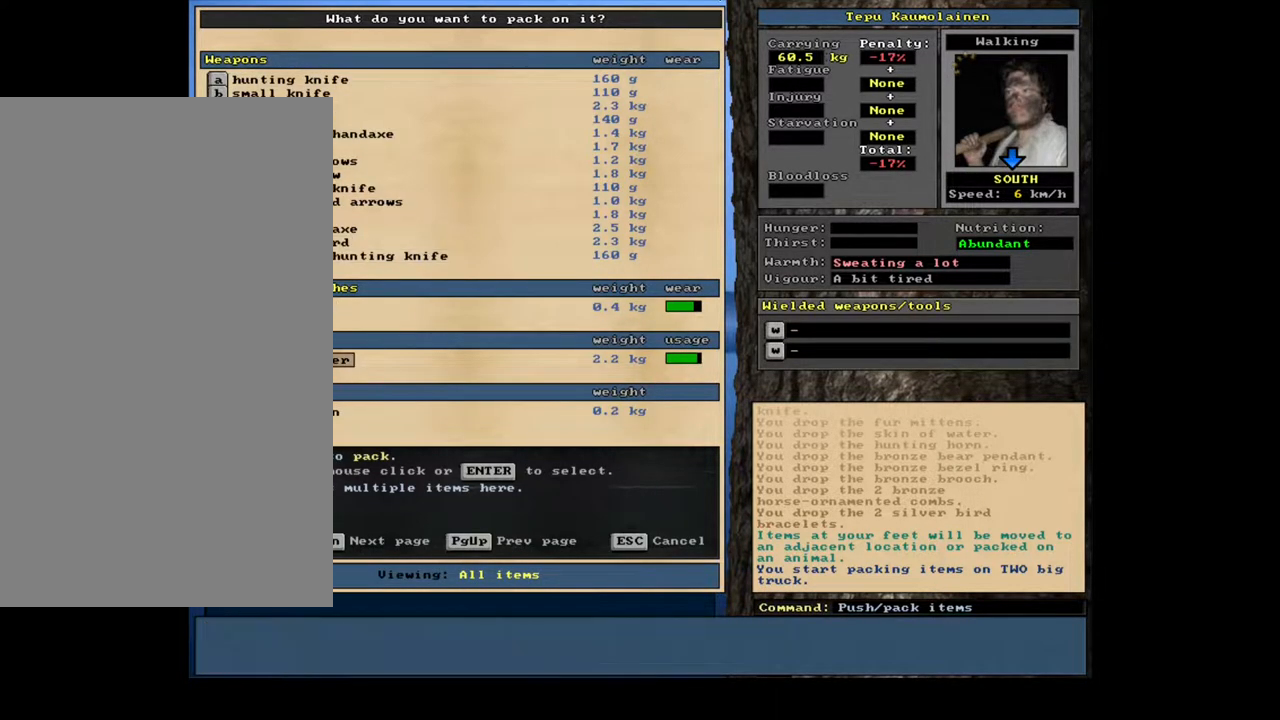
{"keys": [], "mouse": [], "events": [[433, "return", "down"], [500, "return", "up"]]}
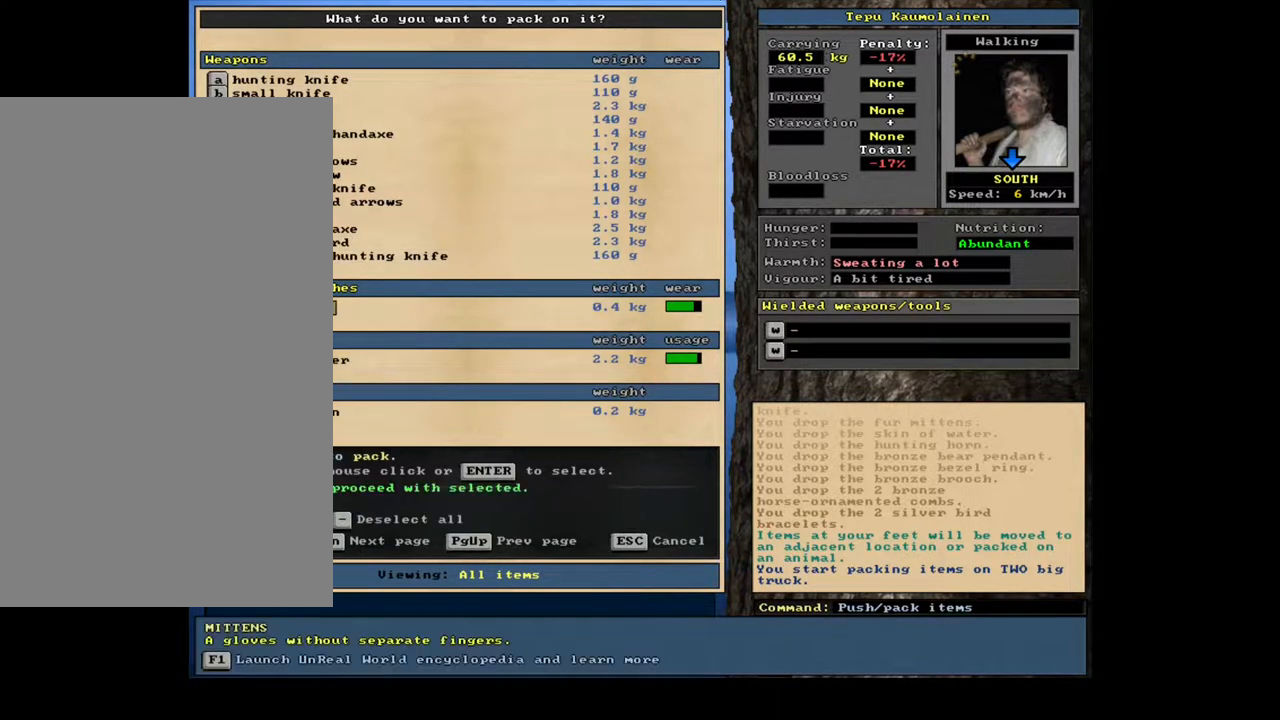
{"keys": [], "mouse": [], "events": []}
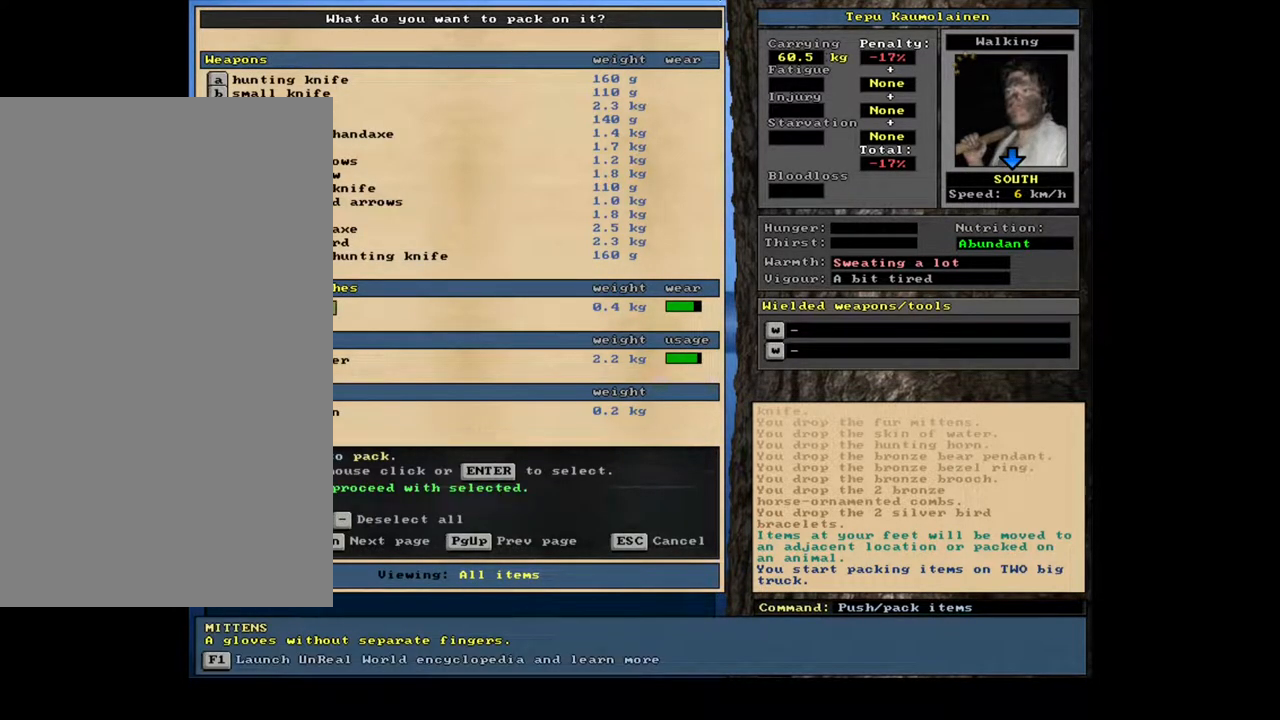
{"keys": [], "mouse": [], "events": []}
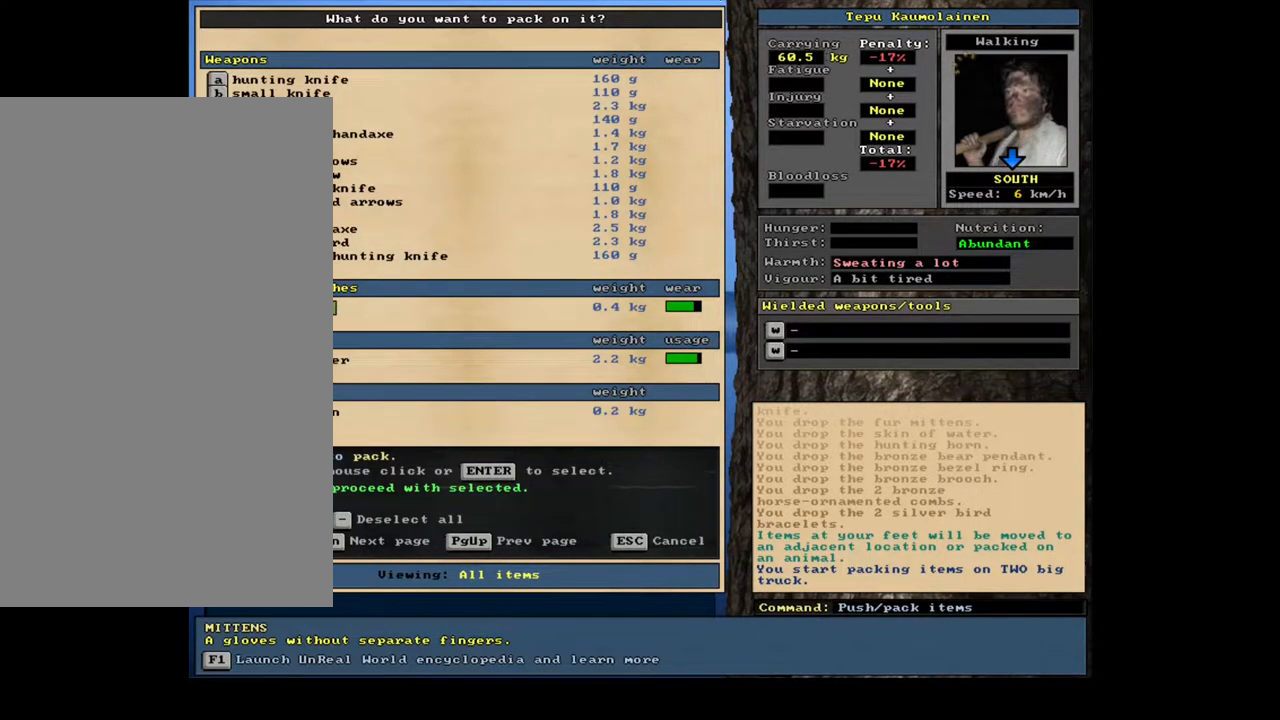
{"keys": [], "mouse": [], "events": [[183, "space", "down"], [300, "space", "up"]]}
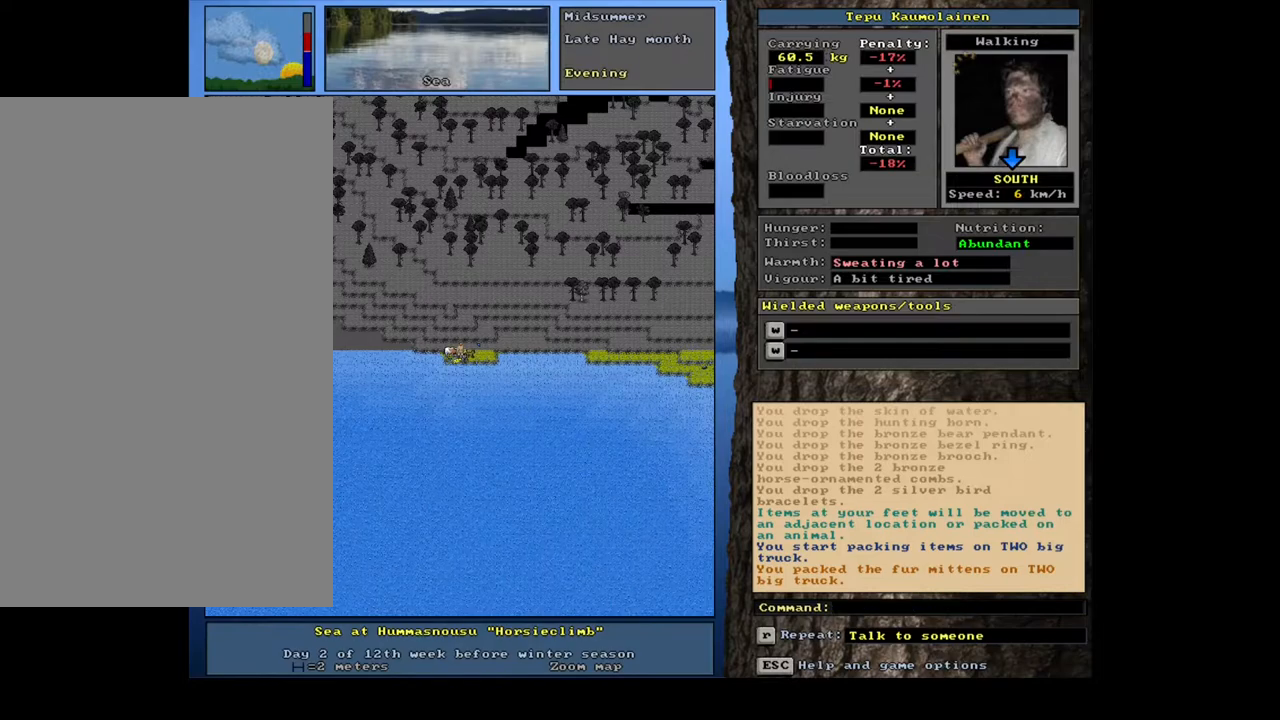
{"keys": [], "mouse": [], "events": []}
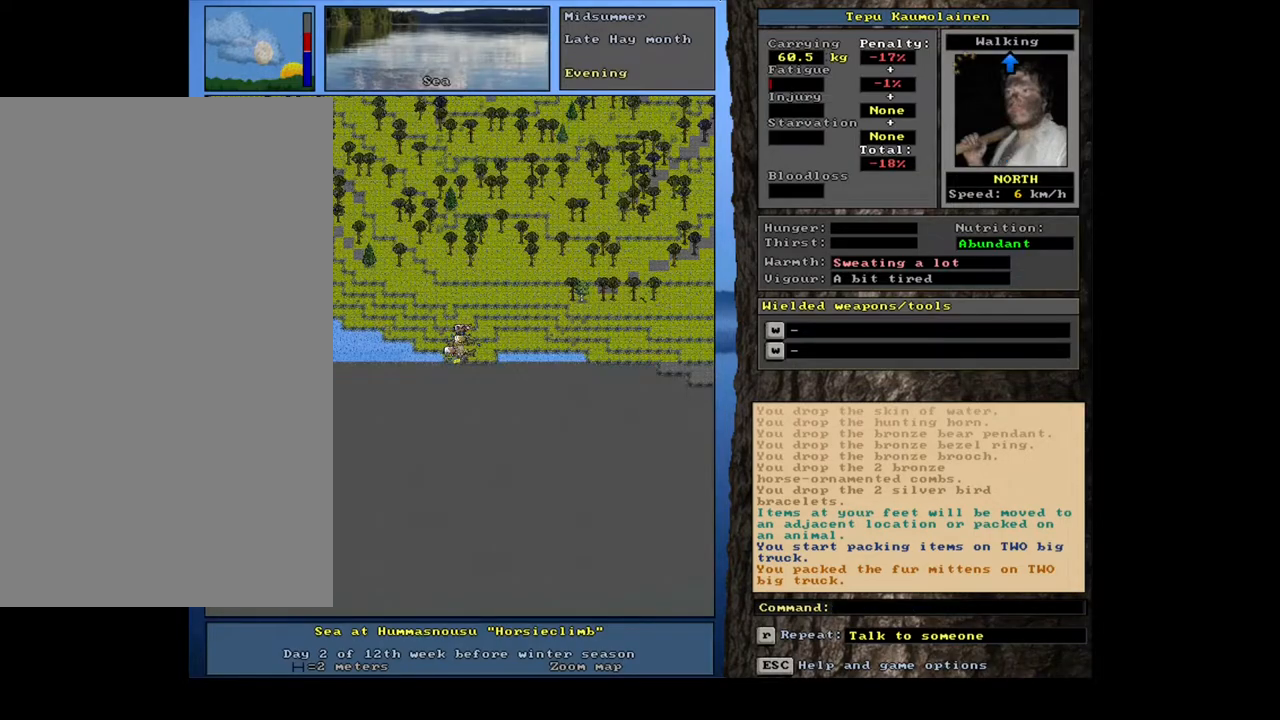
{"keys": [], "mouse": [], "events": []}
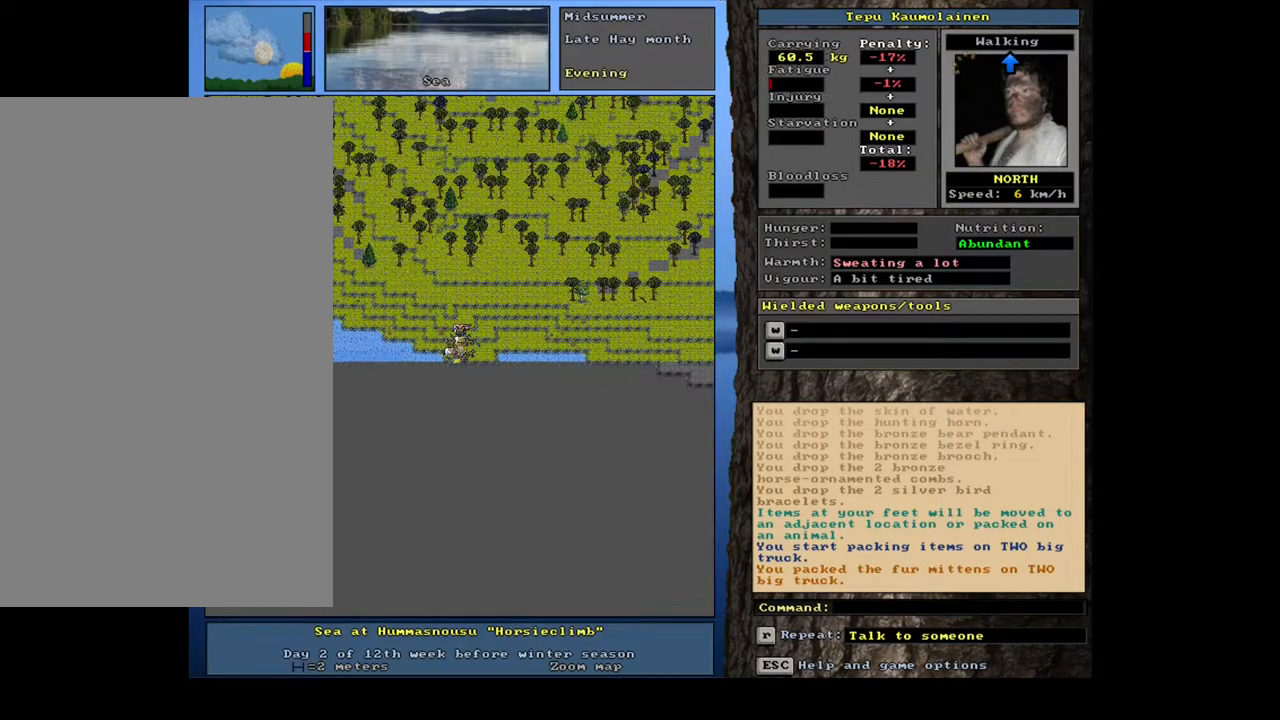
{"keys": [], "mouse": [], "events": [[17, "p", "down"], [117, "p", "up"], [283, "num8", "down"], [367, "num8", "up"]]}
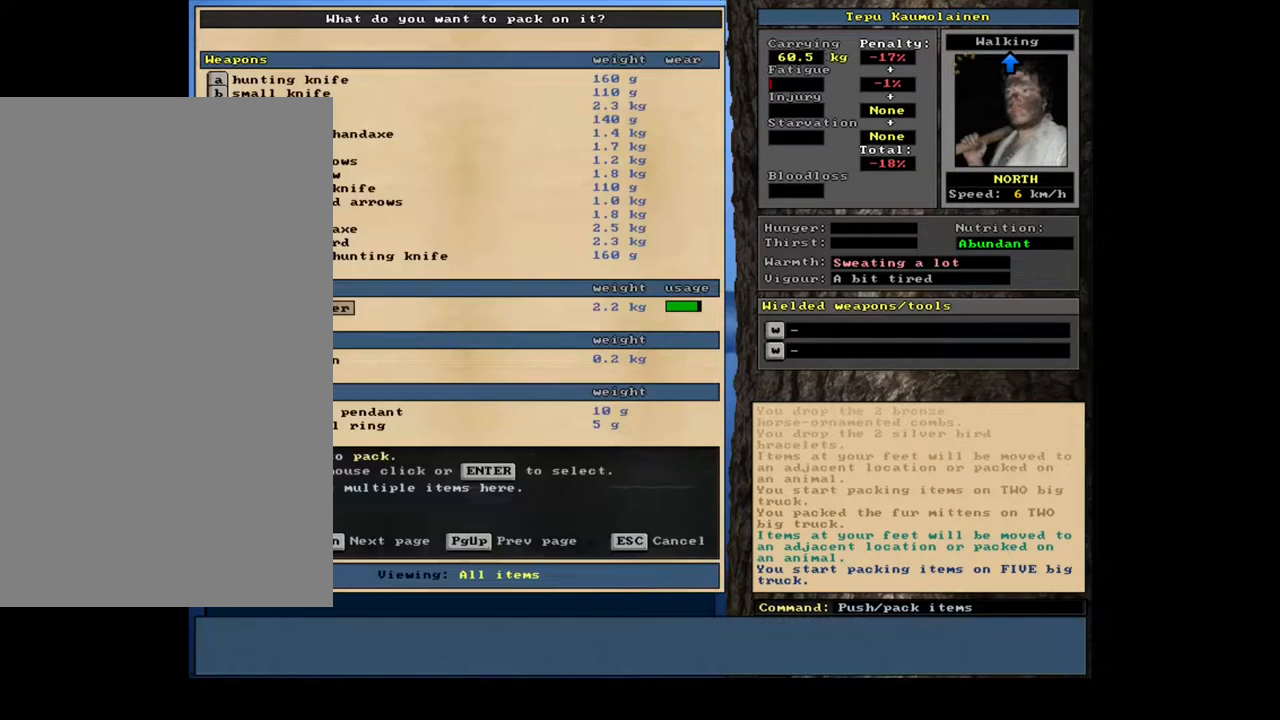
{"keys": [], "mouse": [], "events": []}
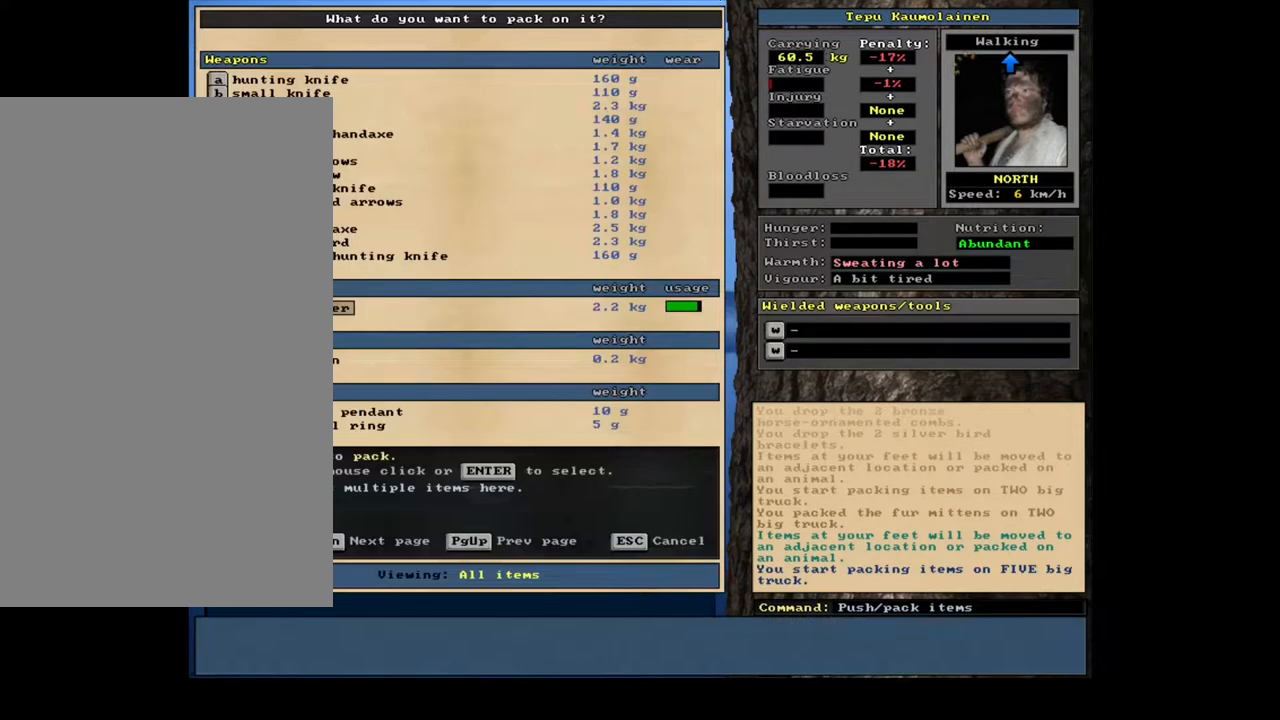
{"keys": [], "mouse": [], "events": []}
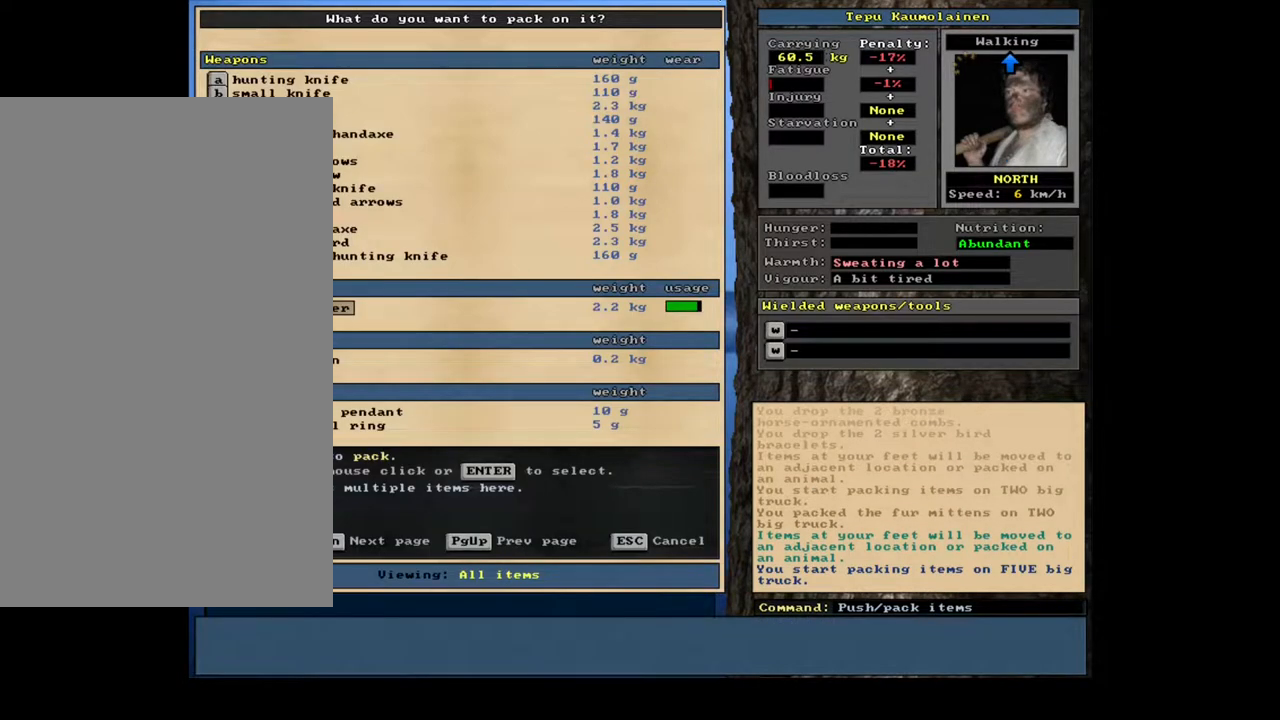
{"keys": [], "mouse": [], "events": []}
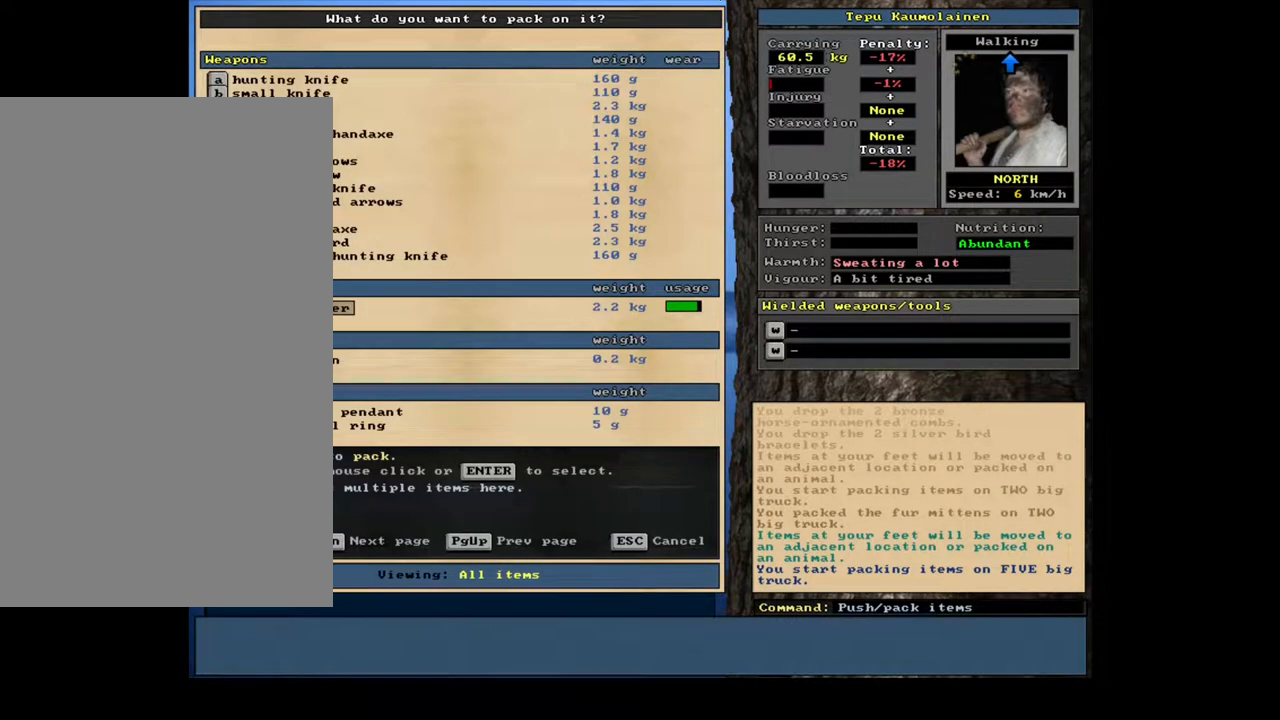
{"keys": [], "mouse": [], "events": []}
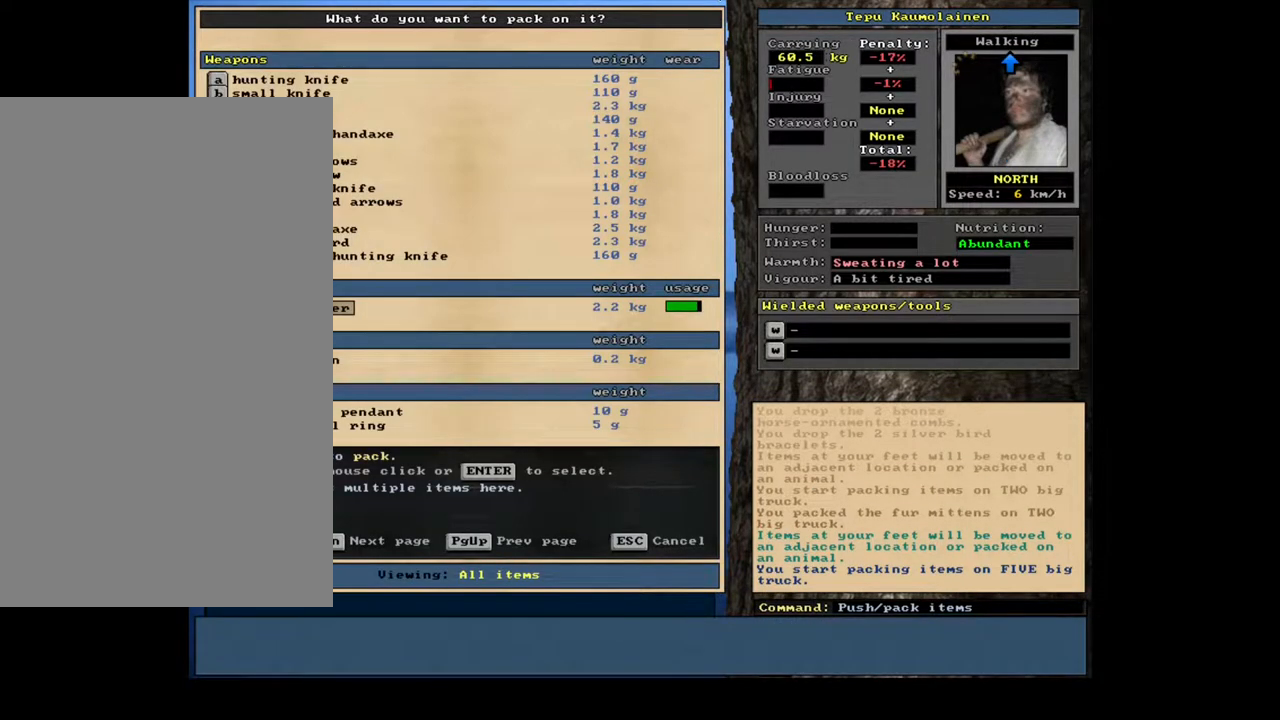
{"keys": [], "mouse": [], "events": []}
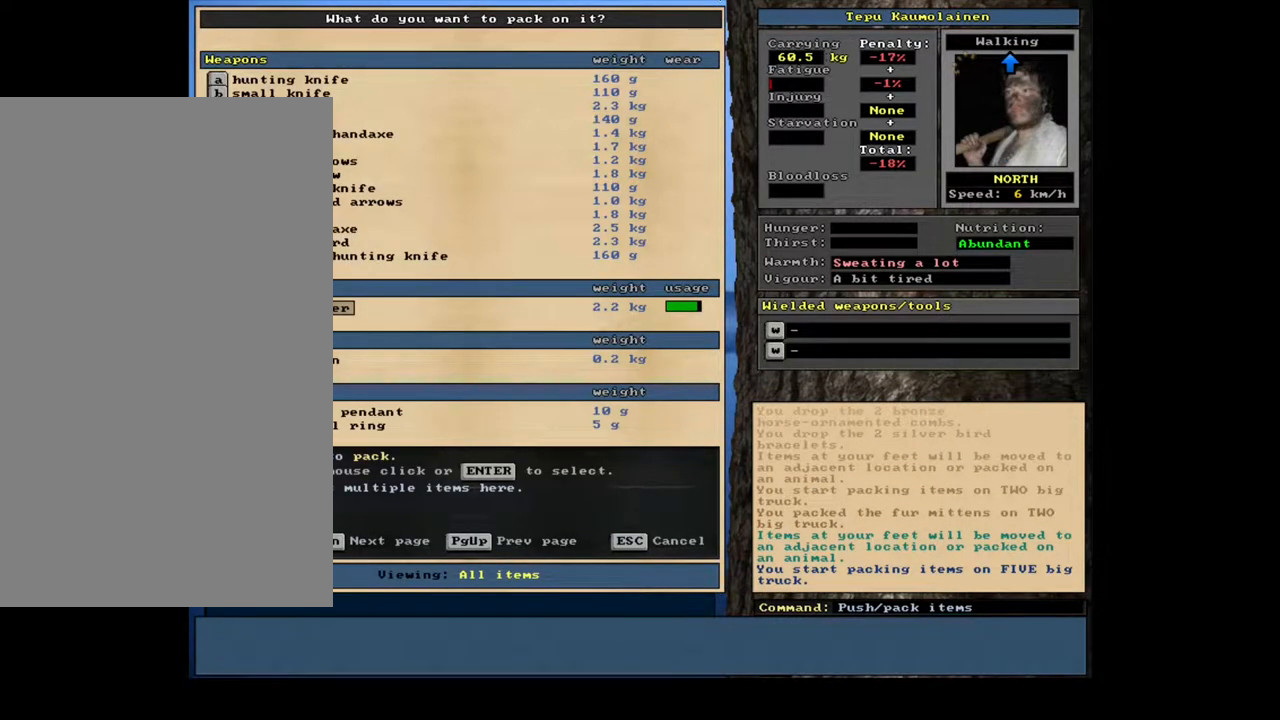
{"keys": ["shift_l"], "mouse": [], "events": [[200, "escape", "down"], [283, "escape", "up"], [450, "shift_l", "down"]]}
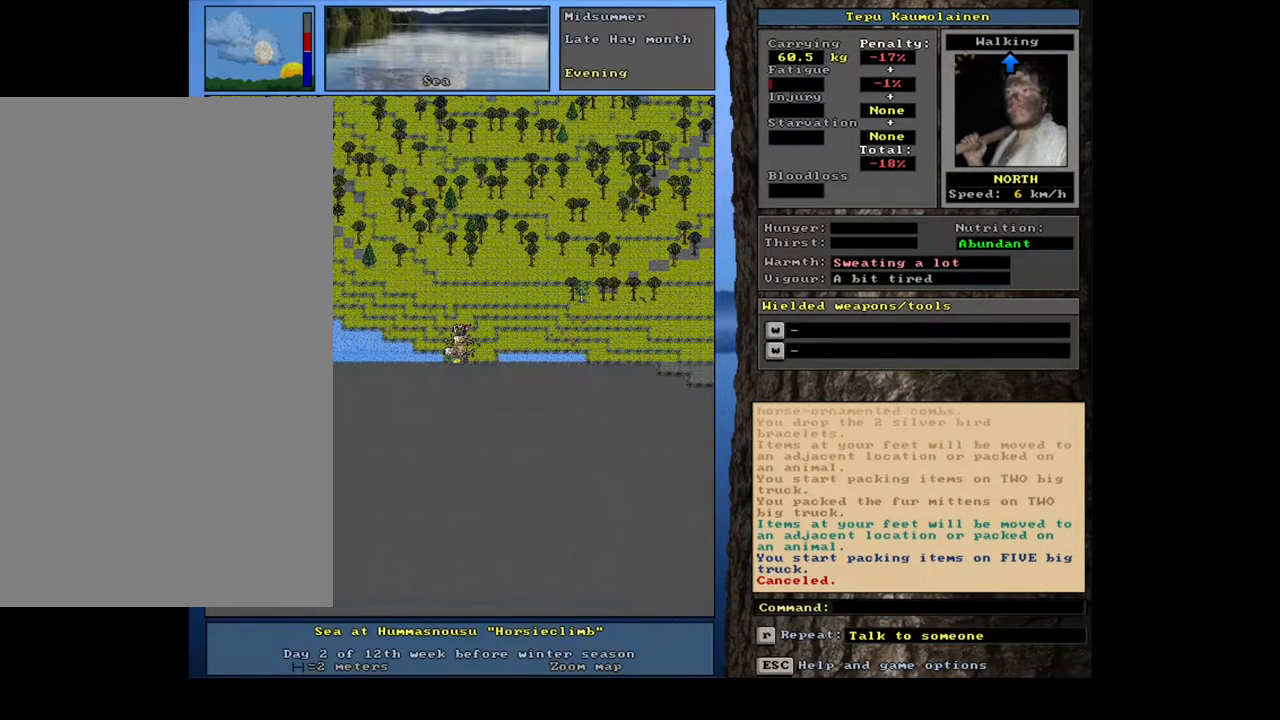
{"keys": [], "mouse": [], "events": [[50, "g", "down"], [133, "g", "up"], [167, "shift_l", "up"]]}
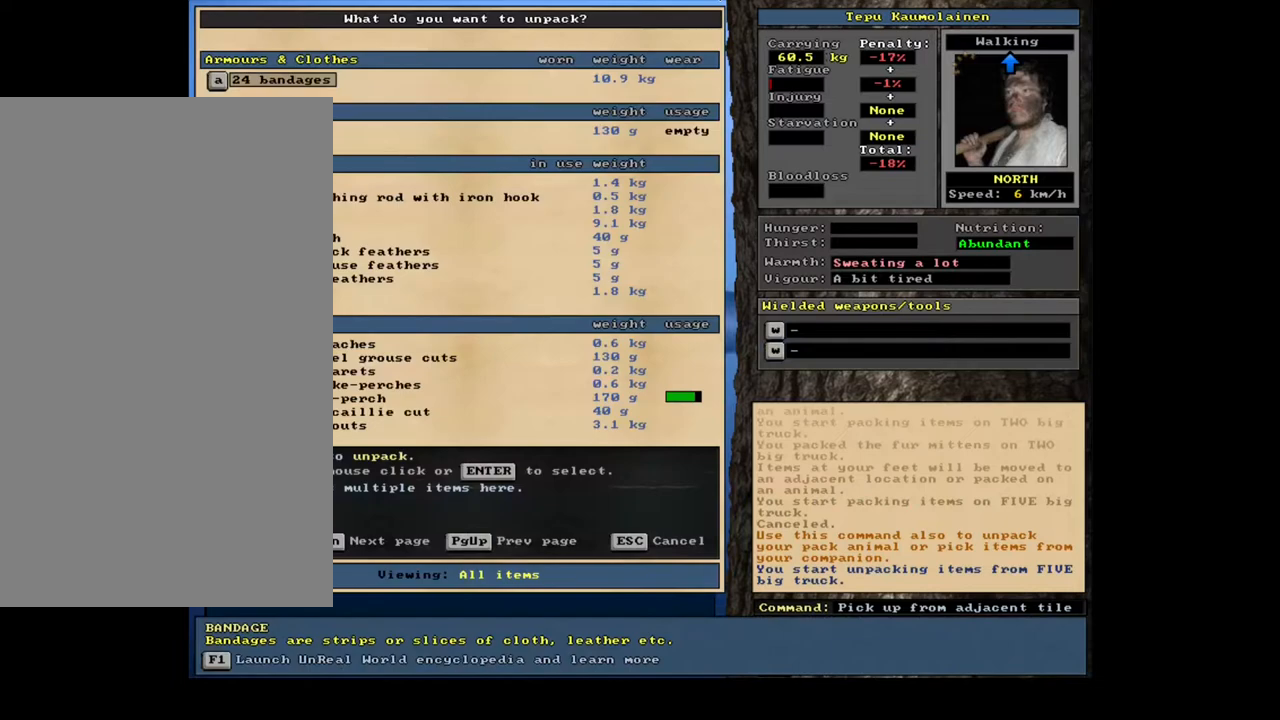
{"keys": [], "mouse": [], "events": []}
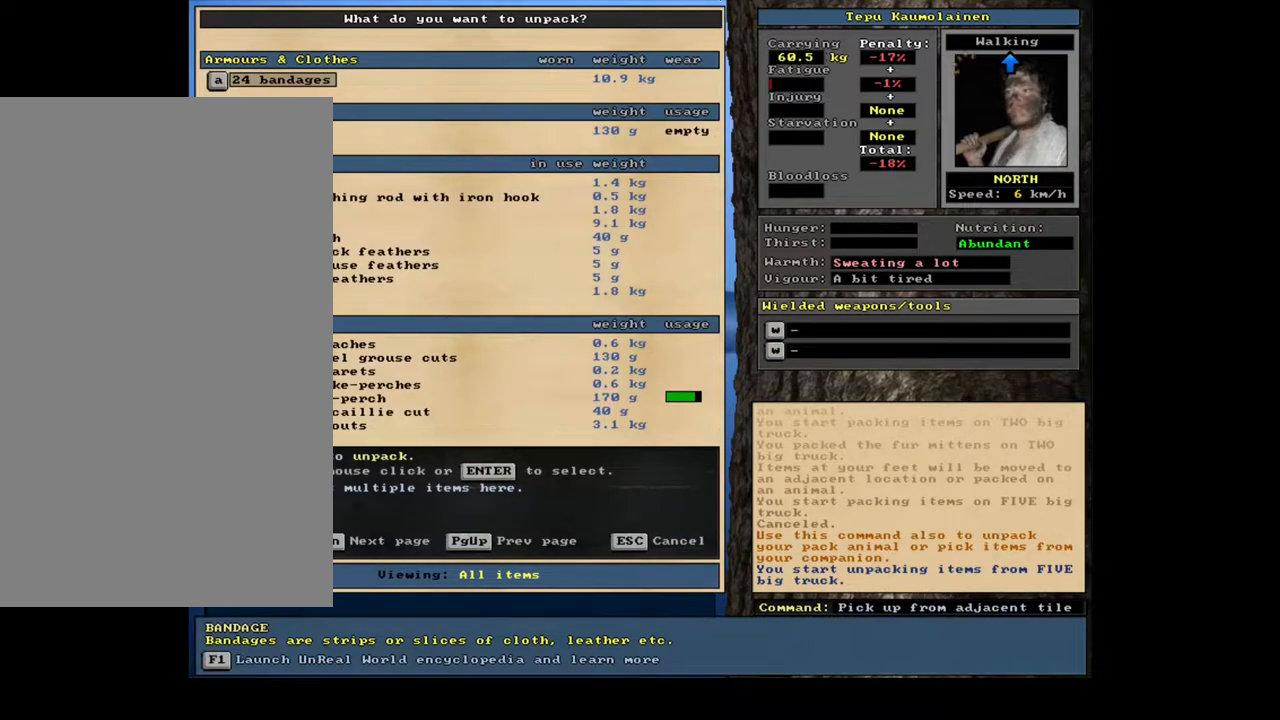
{"keys": [], "mouse": [], "events": []}
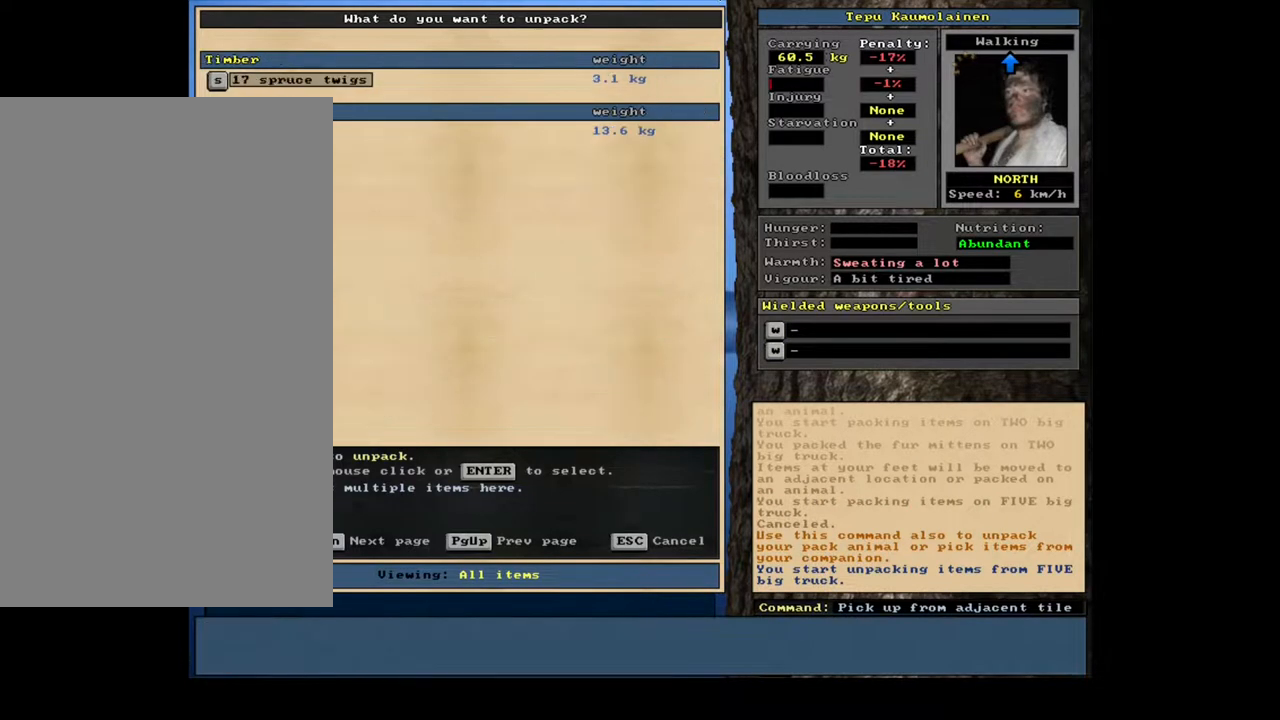
{"keys": [], "mouse": [], "events": []}
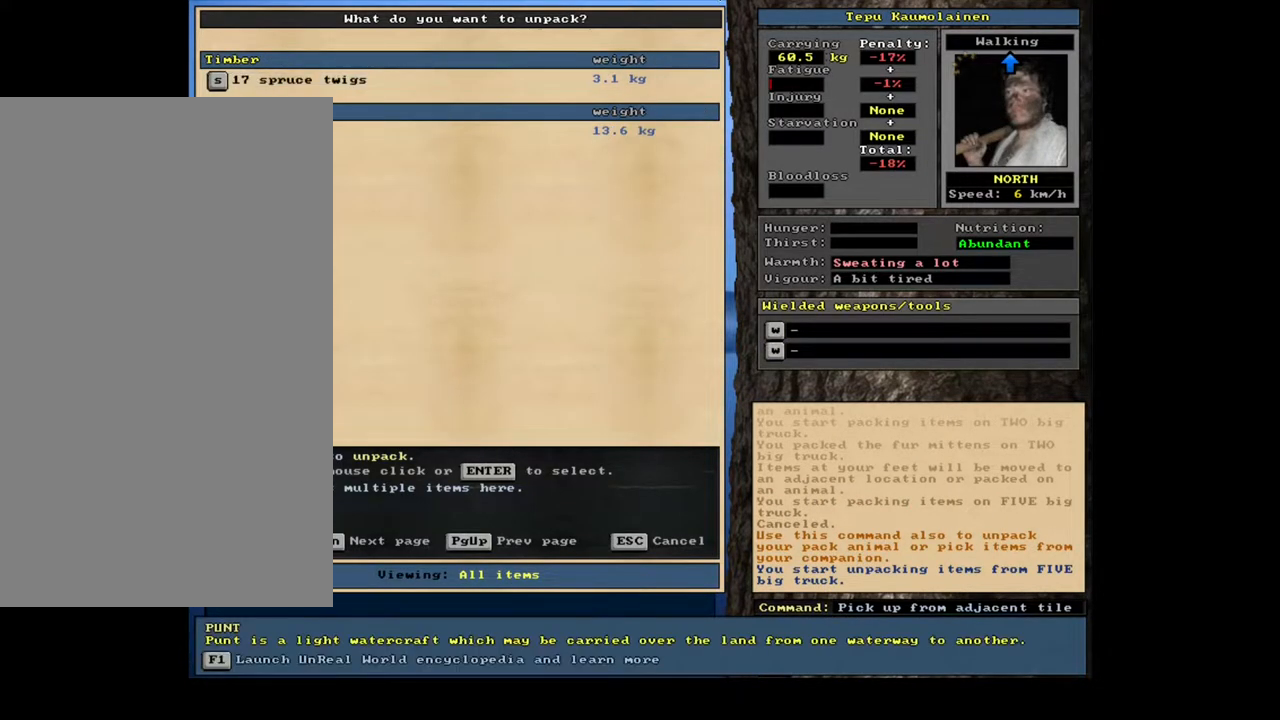
{"keys": ["up"], "mouse": []}
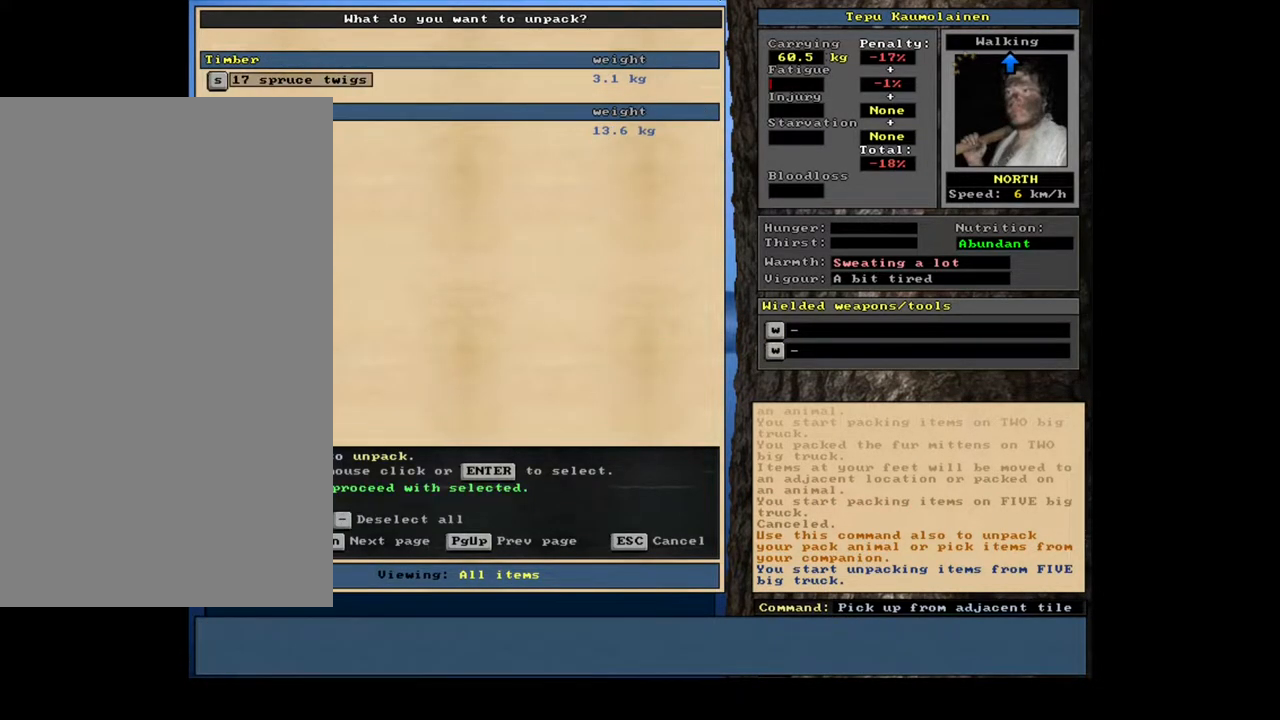
{"keys": ["up"], "mouse": [], "events": []}
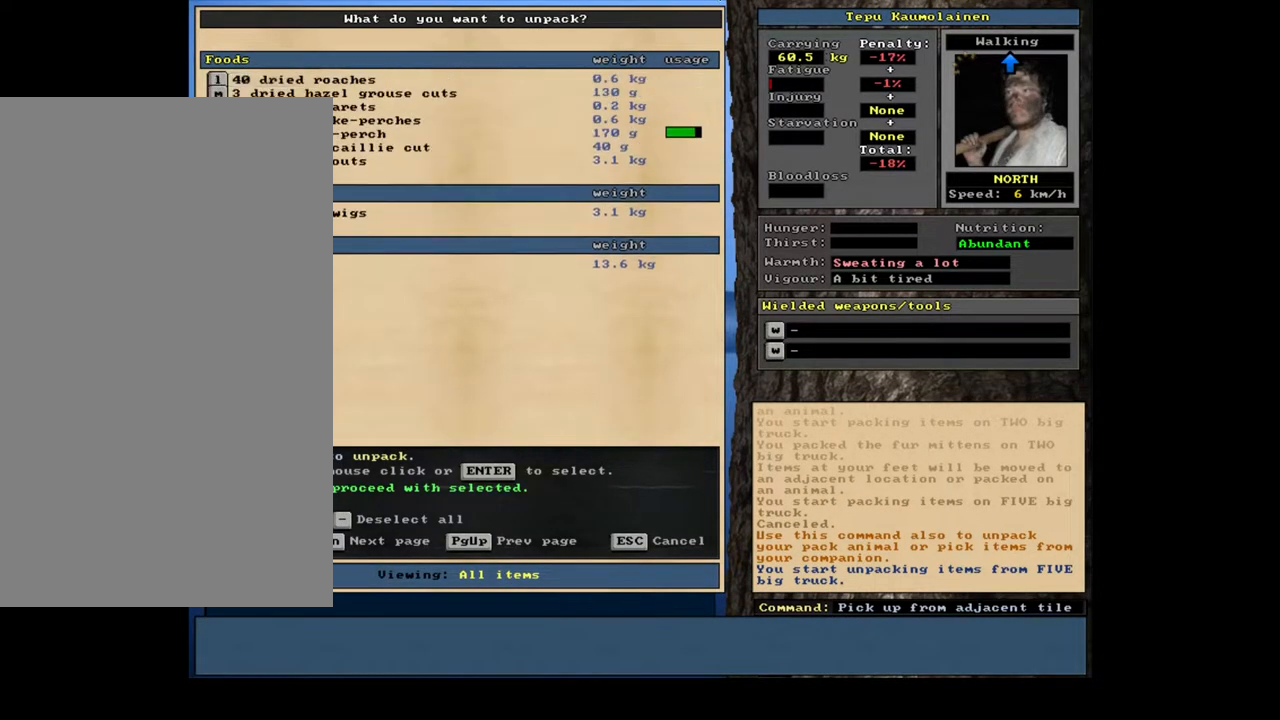
{"keys": ["down"], "mouse": []}
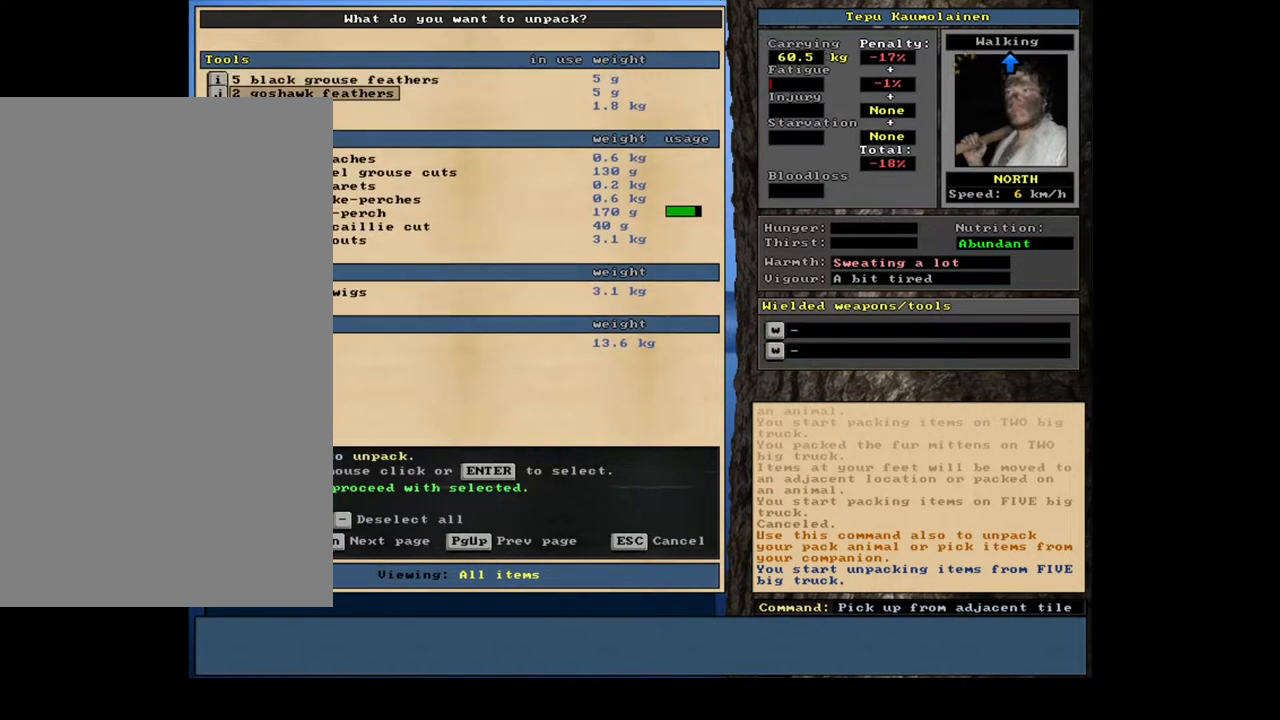
{"keys": ["down"], "mouse": [], "events": []}
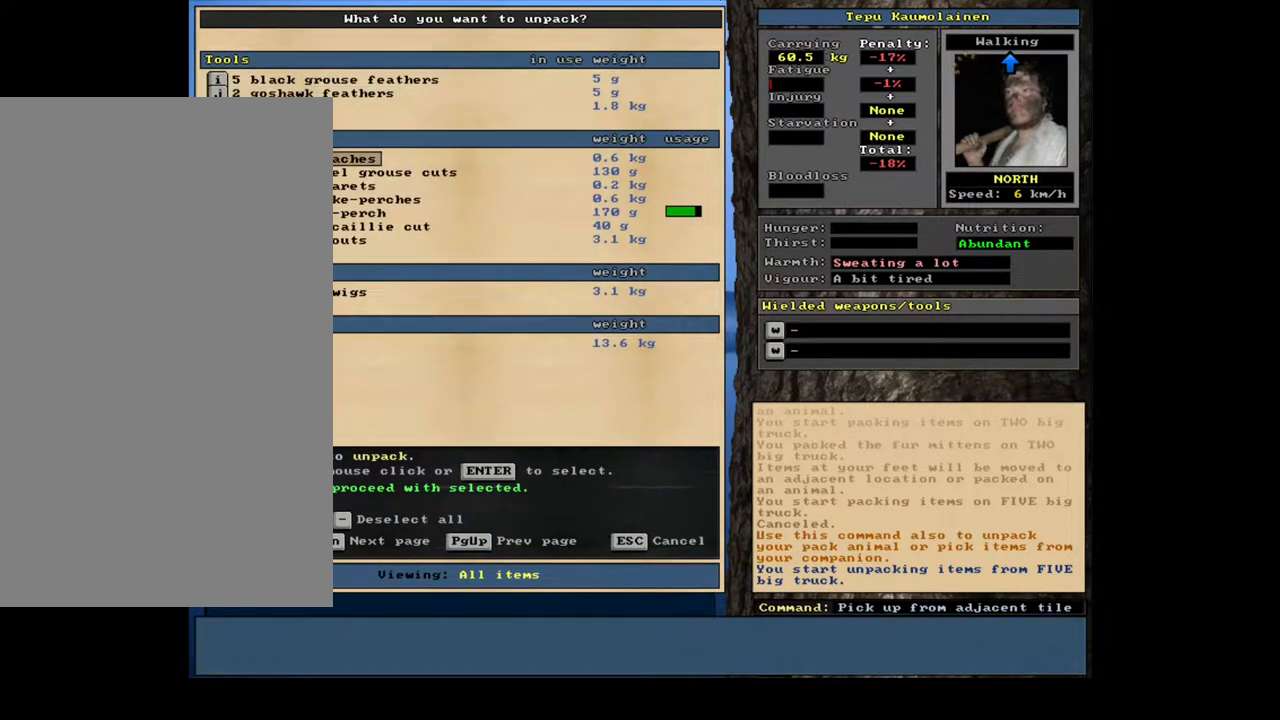
{"keys": ["up"], "mouse": []}